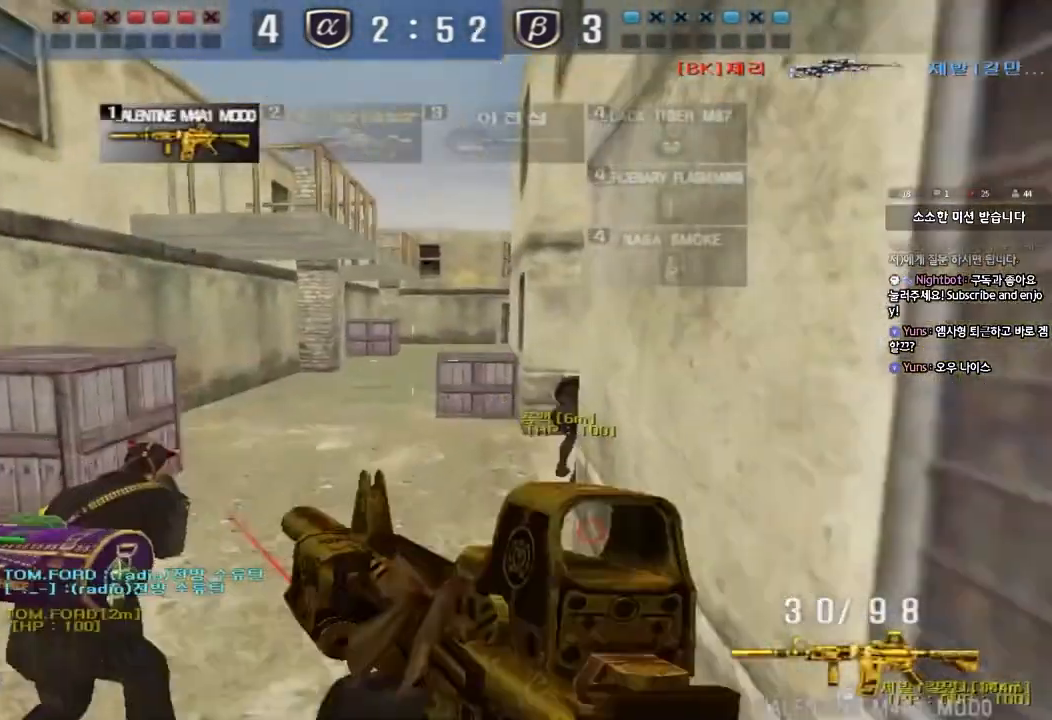
Gameplay with keyboard; each line is a JSON object with the keys held at the frame after it. "events" lists presses ("down") and releases ("up") of "a", "ctrl", "d", "e", "f", "q", "r", "s", "shift", "space", "tab" and "w" between this image and that frame as [ms after this image, input, new state], when the widget could be followed in between. No other keys are recorded. Mouse input is not recorded.
{"keys": ["d", "w"], "events": [[333, "shift", "up"], [483, "d", "down"], [483, "w", "down"]]}
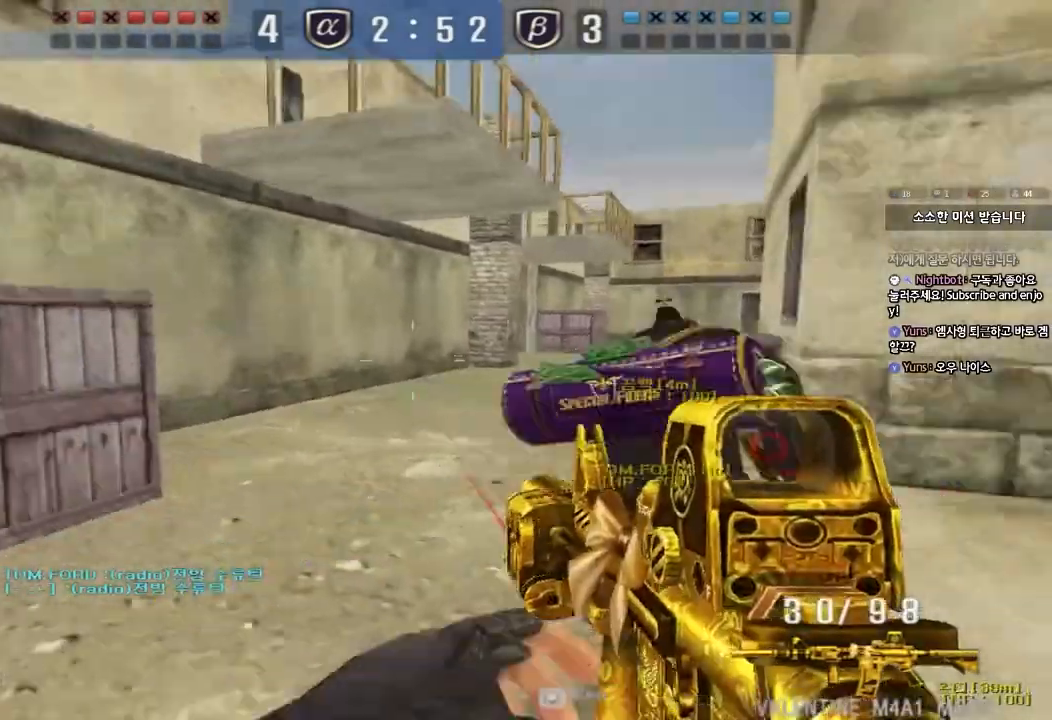
{"keys": ["ctrl", "d", "w"], "events": [[133, "ctrl", "down"], [150, "d", "up"], [167, "w", "up"], [233, "ctrl", "up"], [233, "d", "down"], [233, "w", "down"], [500, "ctrl", "down"]]}
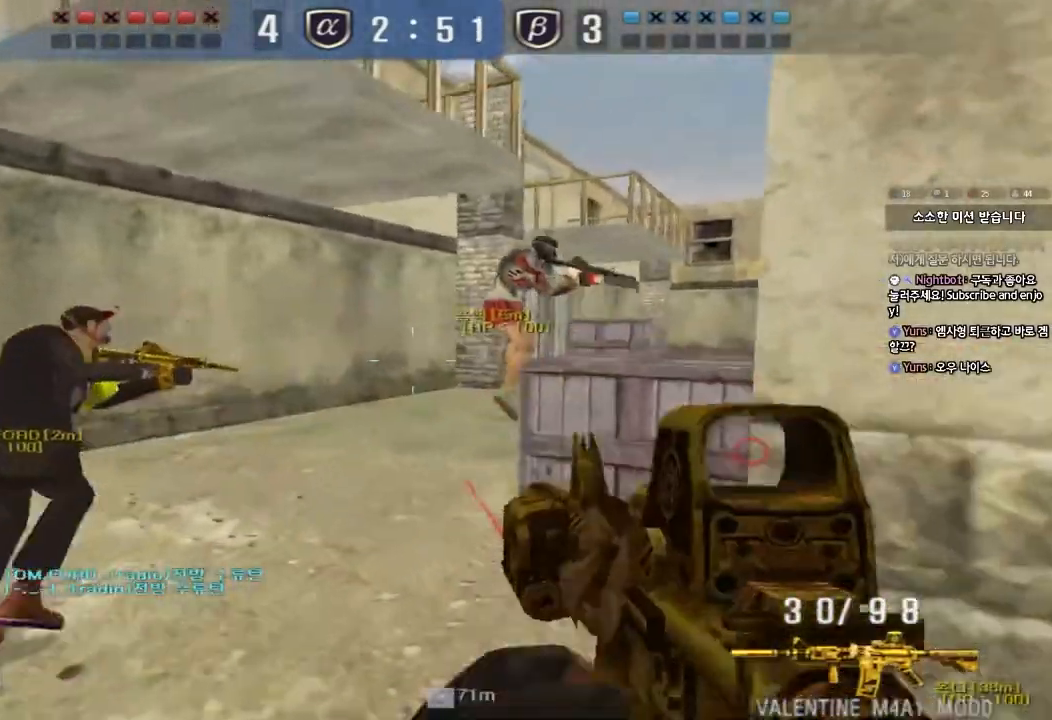
{"keys": ["a", "w"], "events": [[17, "d", "up"], [17, "w", "up"], [117, "a", "down"], [117, "ctrl", "up"], [117, "w", "down"], [367, "ctrl", "down"], [367, "w", "up"], [383, "a", "up"], [450, "ctrl", "up"], [467, "a", "down"], [467, "w", "down"]]}
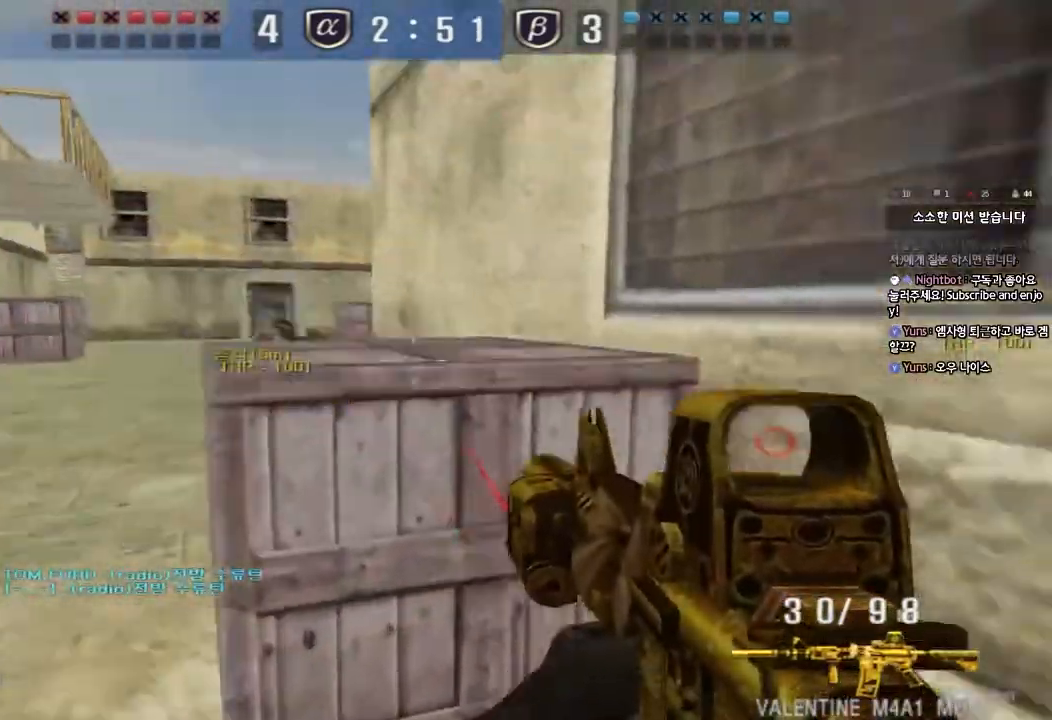
{"keys": ["d", "w"], "events": [[233, "ctrl", "down"], [233, "w", "up"], [250, "a", "up"], [300, "ctrl", "up"], [317, "d", "down"], [317, "w", "down"]]}
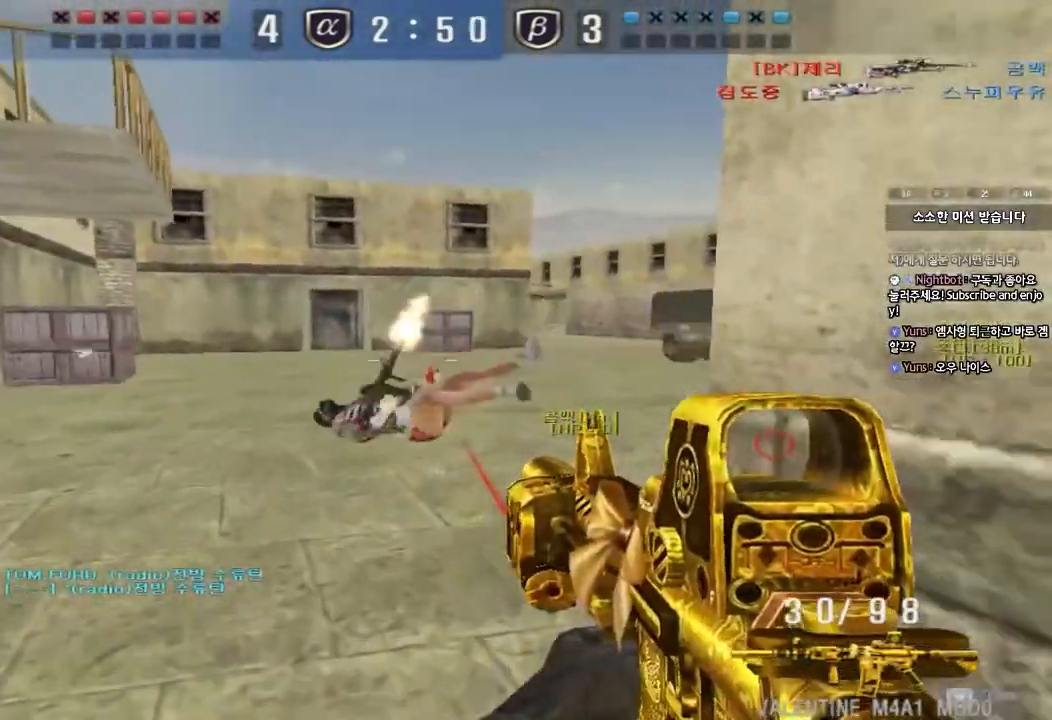
{"keys": ["ctrl", "space"], "events": [[100, "ctrl", "down"], [100, "d", "up"], [117, "w", "up"], [200, "a", "down"], [200, "w", "down"], [217, "ctrl", "up"], [450, "w", "up"], [467, "ctrl", "down"], [483, "a", "up"], [483, "space", "down"]]}
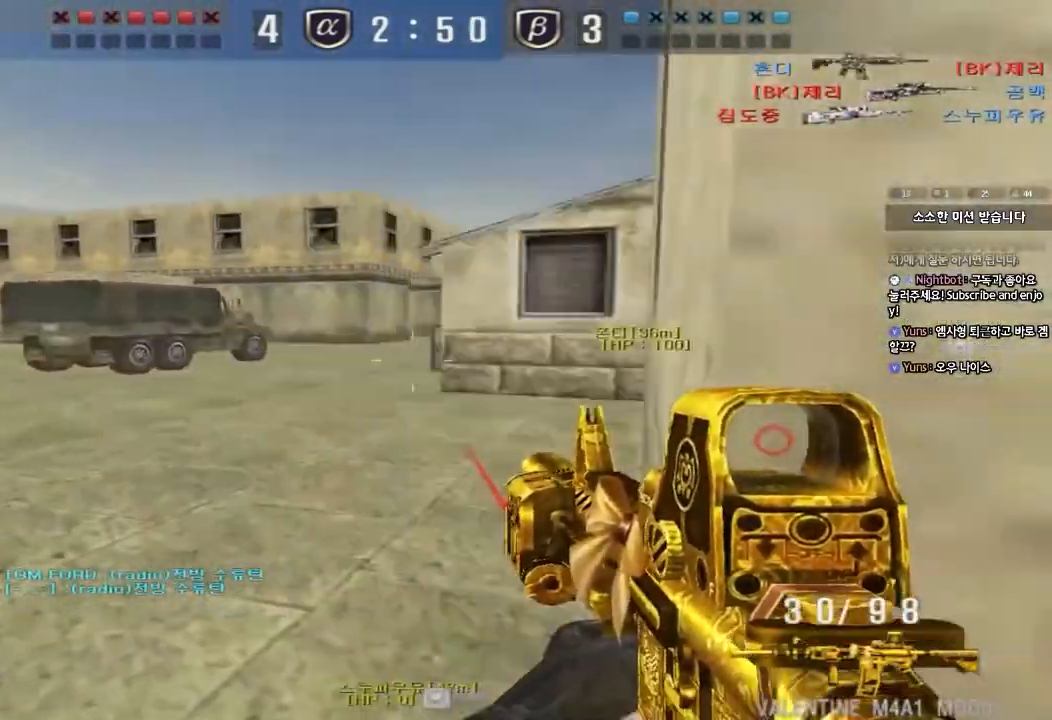
{"keys": ["ctrl", "d", "w"], "events": [[83, "ctrl", "up"], [83, "space", "up"], [167, "d", "down"], [167, "w", "down"], [250, "ctrl", "down"], [367, "ctrl", "up"], [450, "ctrl", "down"]]}
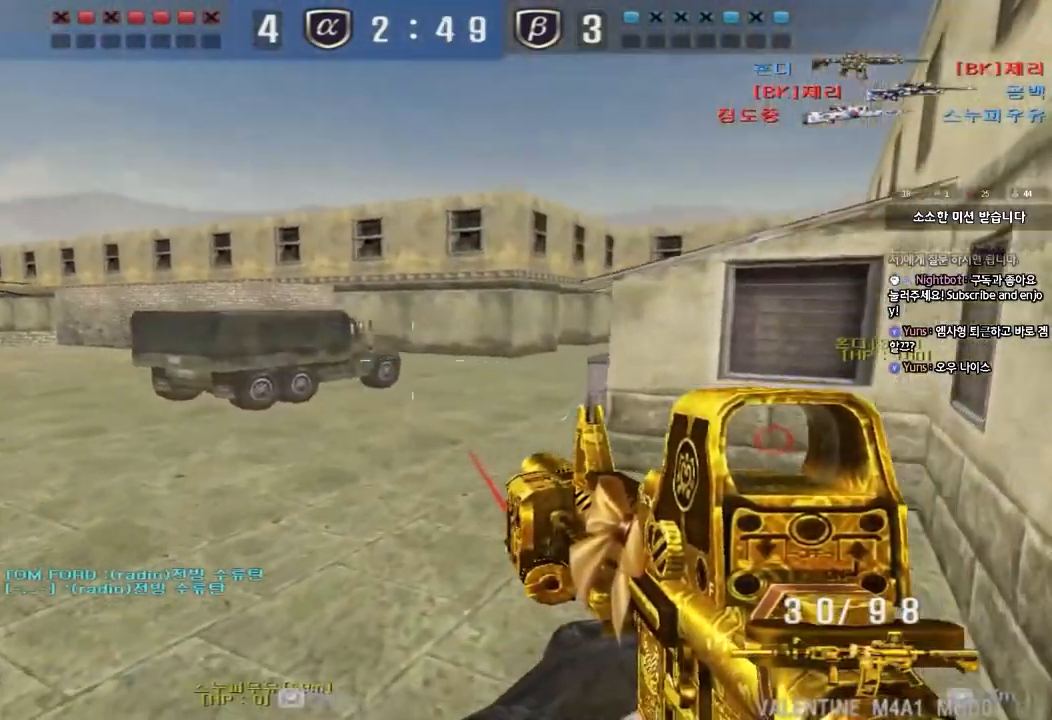
{"keys": ["ctrl"], "events": [[83, "ctrl", "up"], [250, "ctrl", "down"], [250, "d", "up"], [267, "space", "down"], [283, "w", "up"], [433, "space", "up"]]}
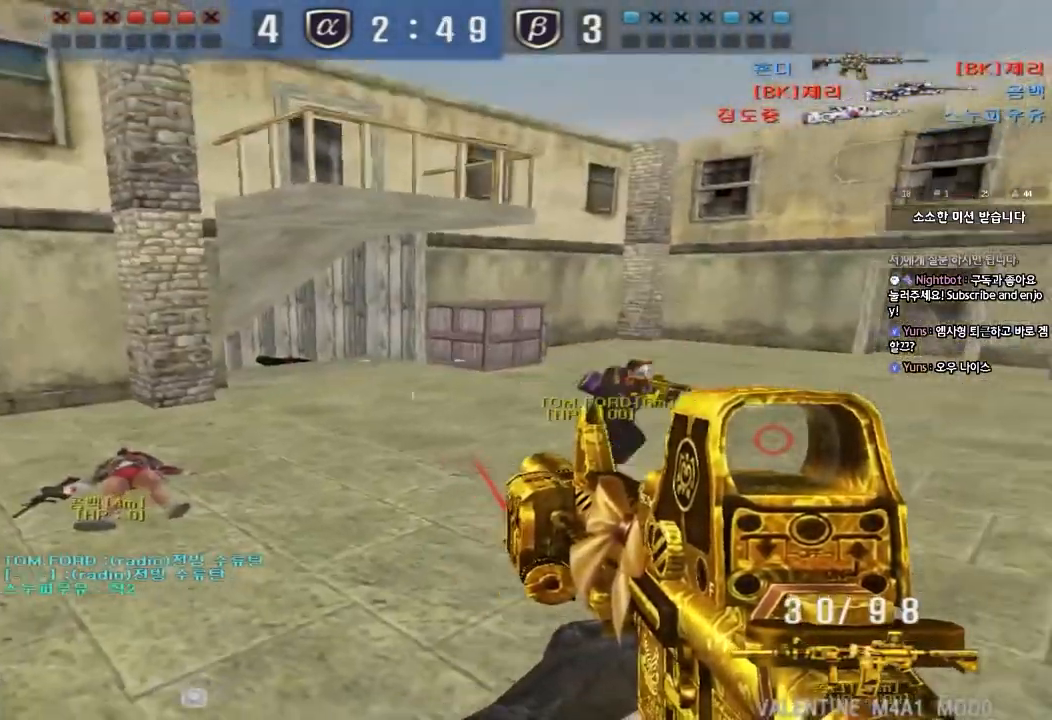
{"keys": ["a", "w"], "events": [[167, "tab", "down"], [283, "tab", "up"], [300, "ctrl", "up"], [350, "a", "down"], [350, "w", "down"]]}
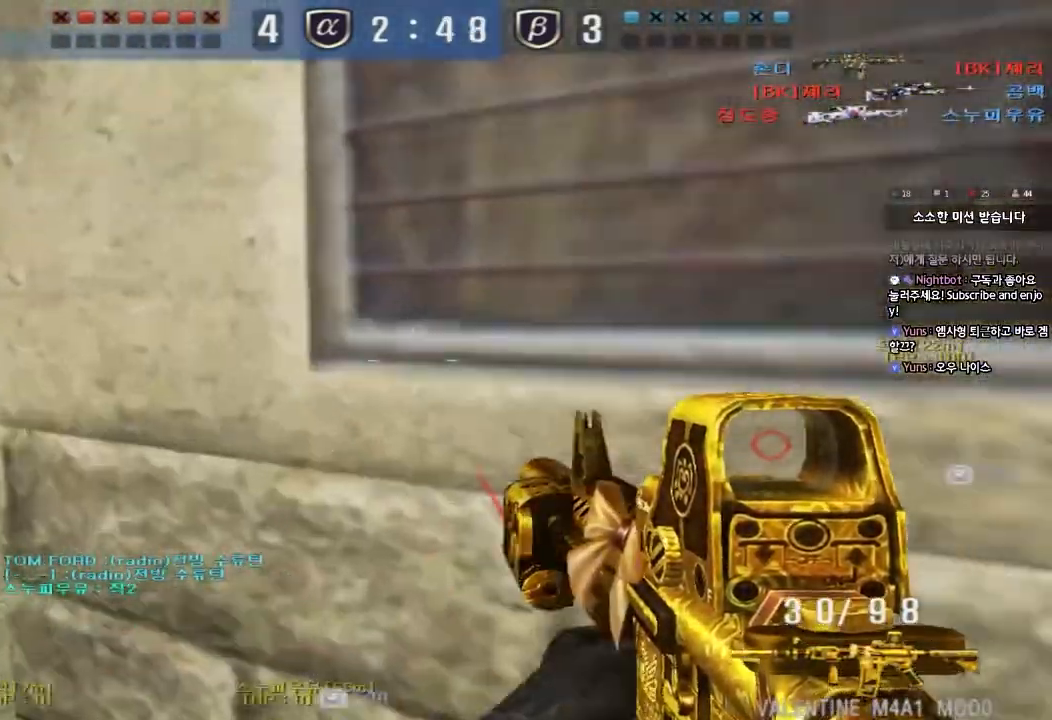
{"keys": ["d", "w"], "events": [[333, "a", "up"], [383, "d", "down"]]}
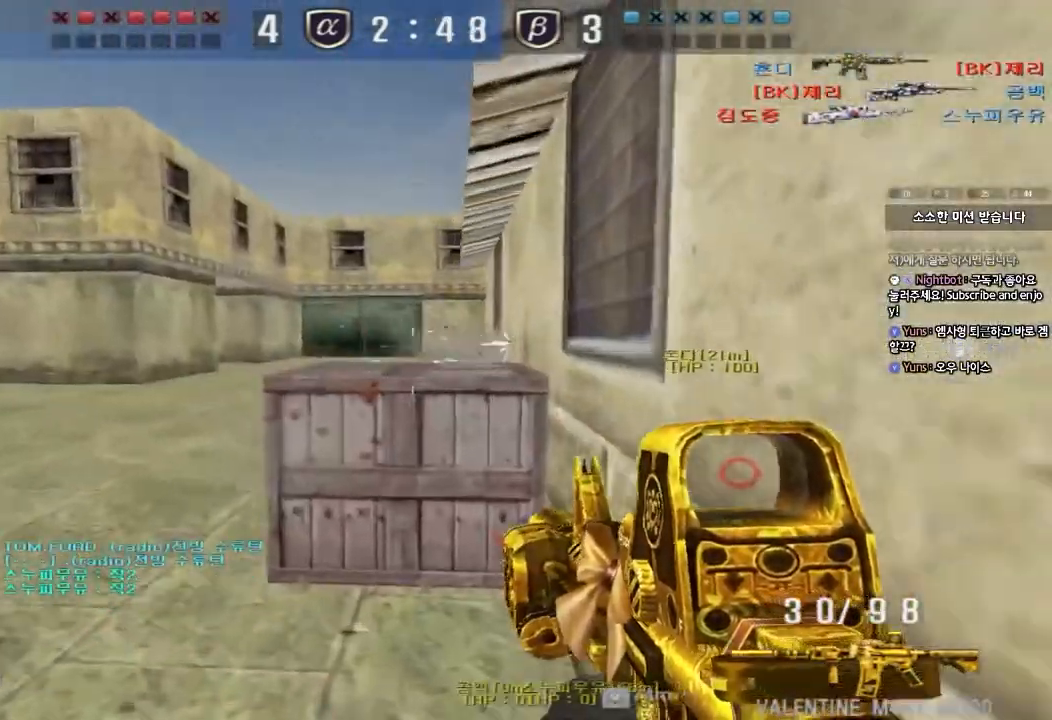
{"keys": ["a", "w"], "events": [[67, "d", "up"], [83, "a", "down"]]}
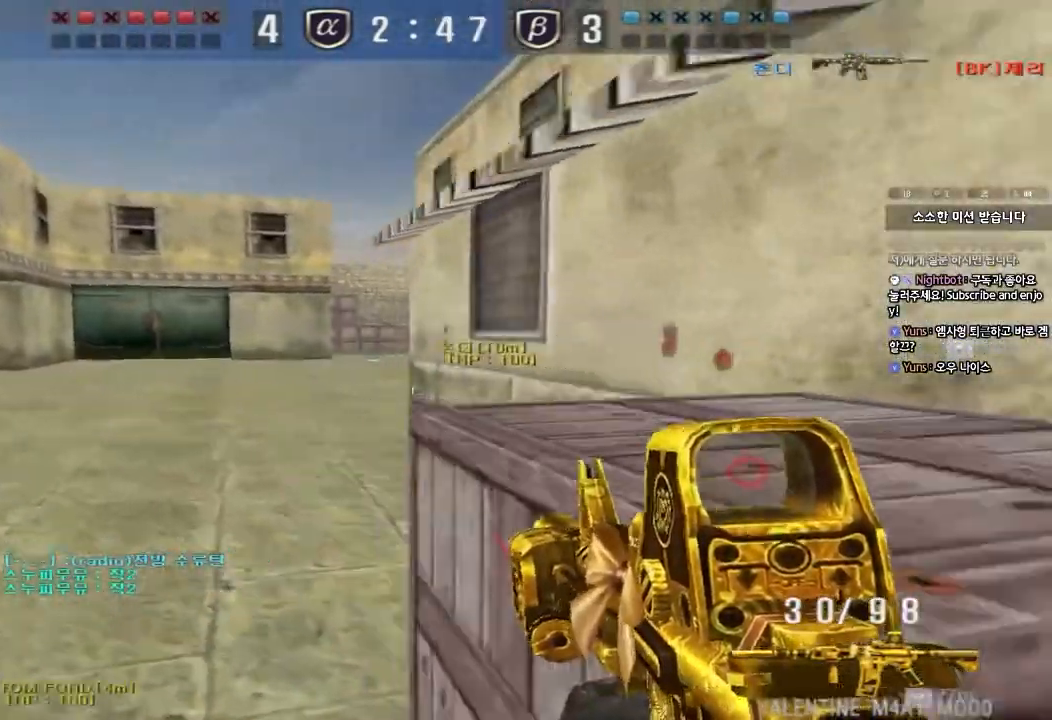
{"keys": ["shift"], "events": [[17, "shift", "down"], [33, "w", "up"], [50, "a", "up"], [67, "space", "down"], [167, "space", "up"]]}
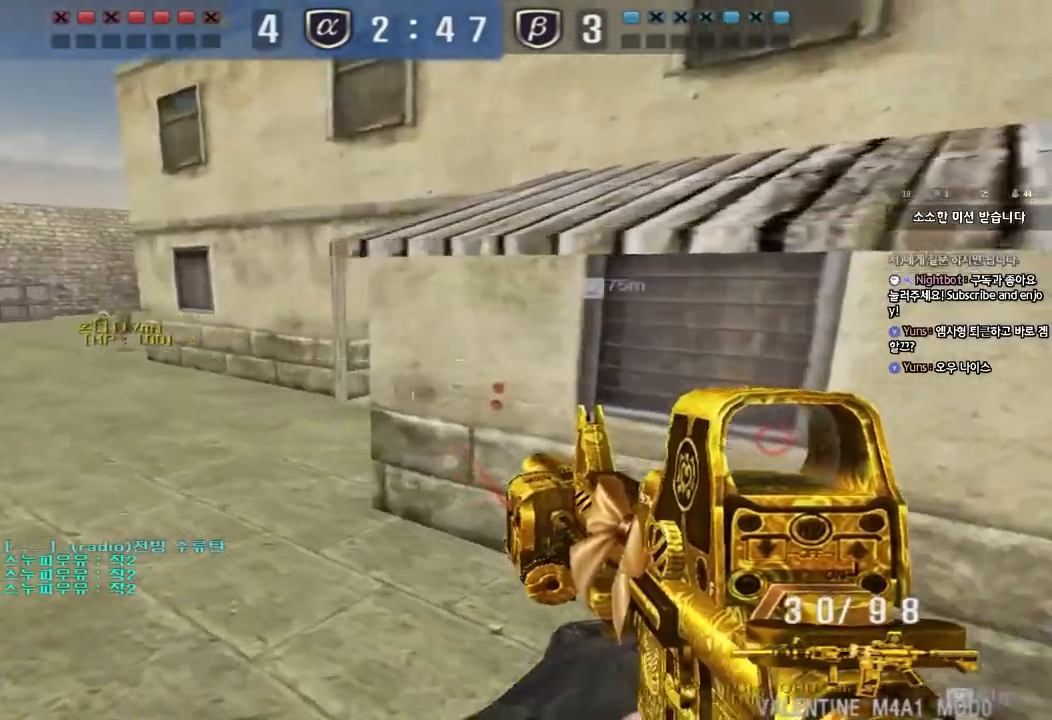
{"keys": ["shift"], "events": [[33, "shift", "up"], [133, "a", "down"], [133, "w", "down"], [283, "shift", "down"], [300, "w", "up"], [317, "a", "up"], [333, "space", "down"], [433, "space", "up"]]}
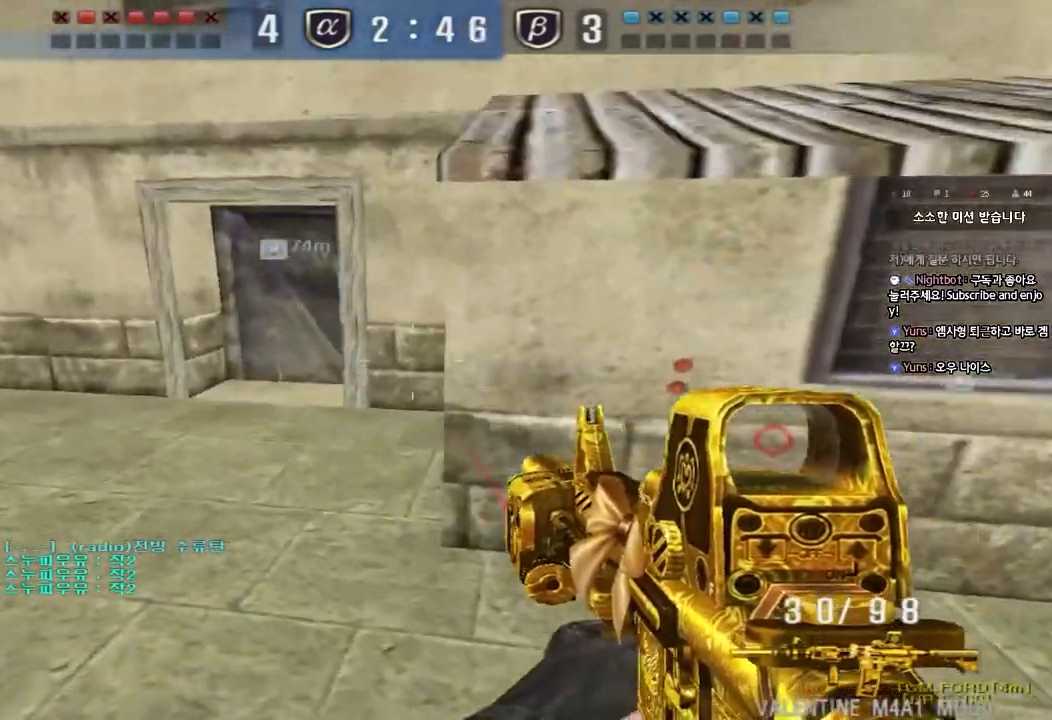
{"keys": ["a", "w"], "events": [[150, "shift", "up"], [200, "a", "down"], [217, "w", "down"]]}
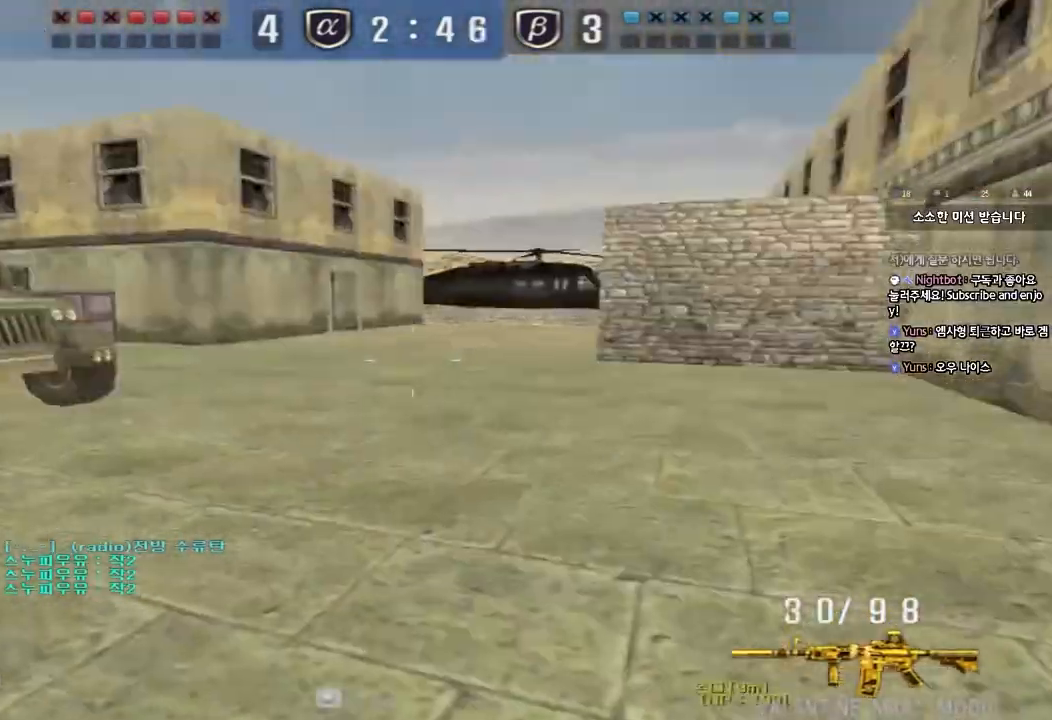
{"keys": ["d", "w"], "events": [[83, "a", "up"], [133, "d", "down"], [250, "tab", "down"], [467, "tab", "up"]]}
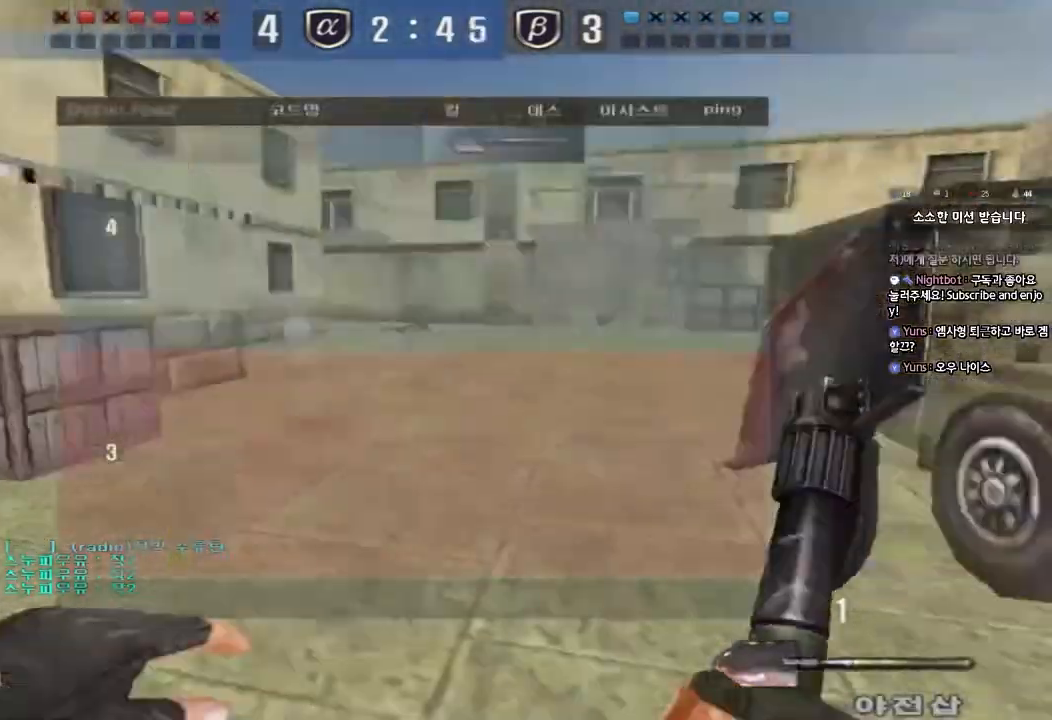
{"keys": ["a", "w"], "events": [[117, "d", "up"], [133, "ctrl", "down"], [133, "w", "up"], [233, "a", "down"], [250, "w", "down"], [267, "ctrl", "up"]]}
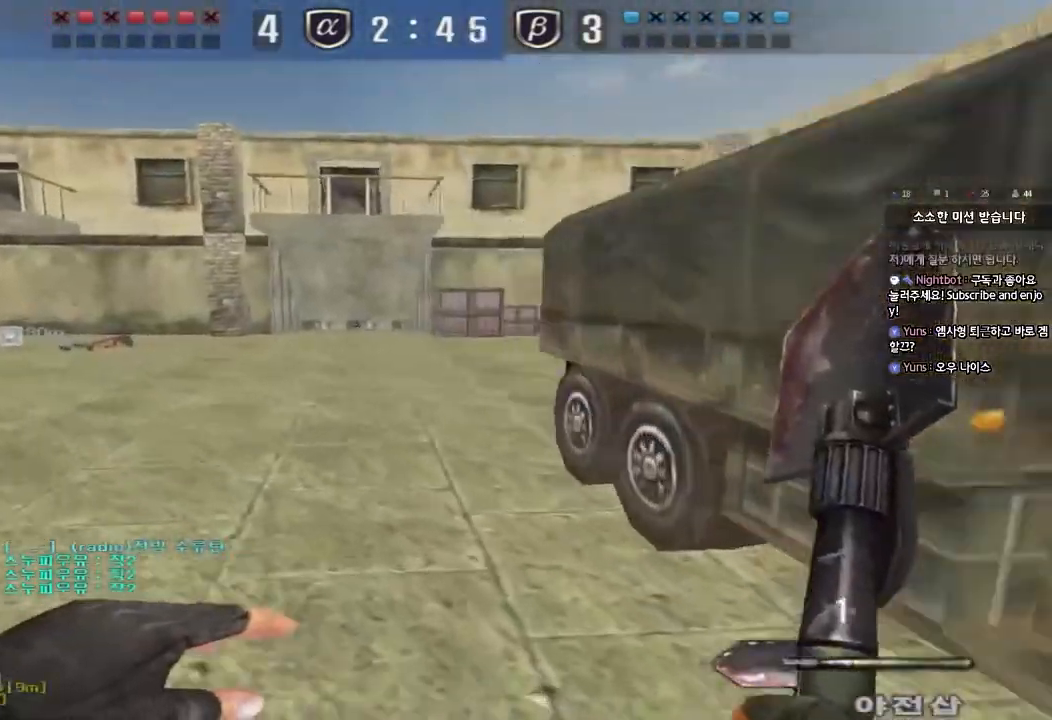
{"keys": ["ctrl", "d", "w"], "events": [[50, "ctrl", "down"], [50, "w", "up"], [67, "a", "up"], [150, "w", "down"], [167, "a", "down"], [167, "ctrl", "up"], [433, "ctrl", "down"], [433, "w", "up"], [450, "a", "up"], [500, "d", "down"], [500, "w", "down"]]}
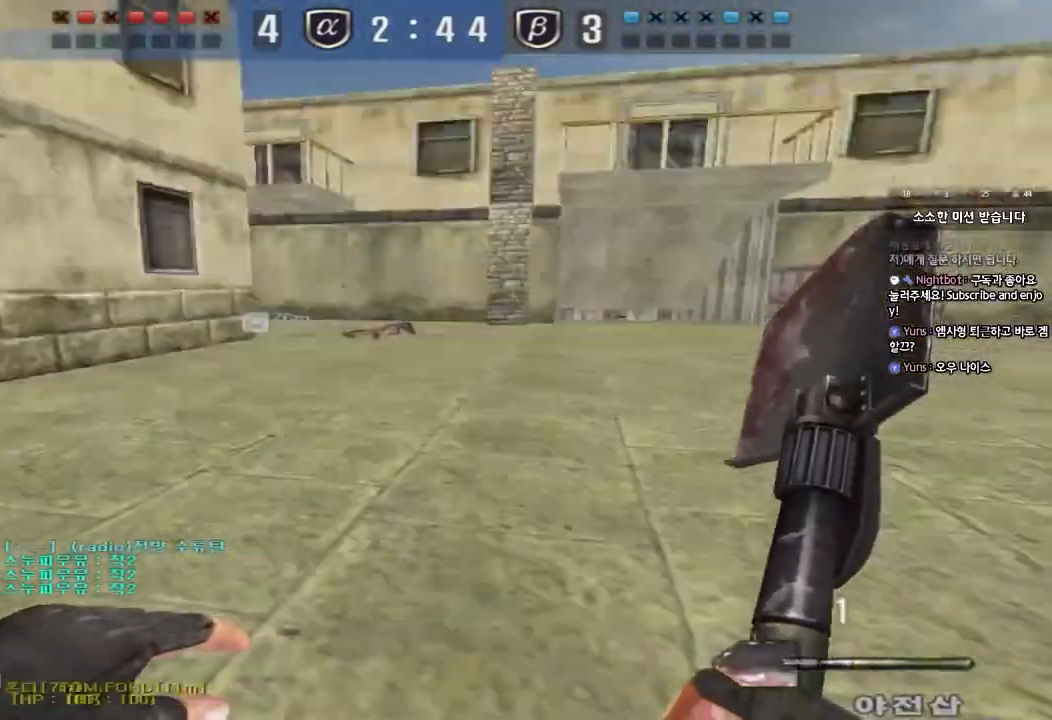
{"keys": ["tab", "w"], "events": [[33, "tab", "down"], [50, "ctrl", "up"], [283, "ctrl", "down"], [283, "d", "up"], [283, "w", "up"], [367, "d", "down"], [367, "w", "down"], [400, "ctrl", "up"], [483, "d", "up"]]}
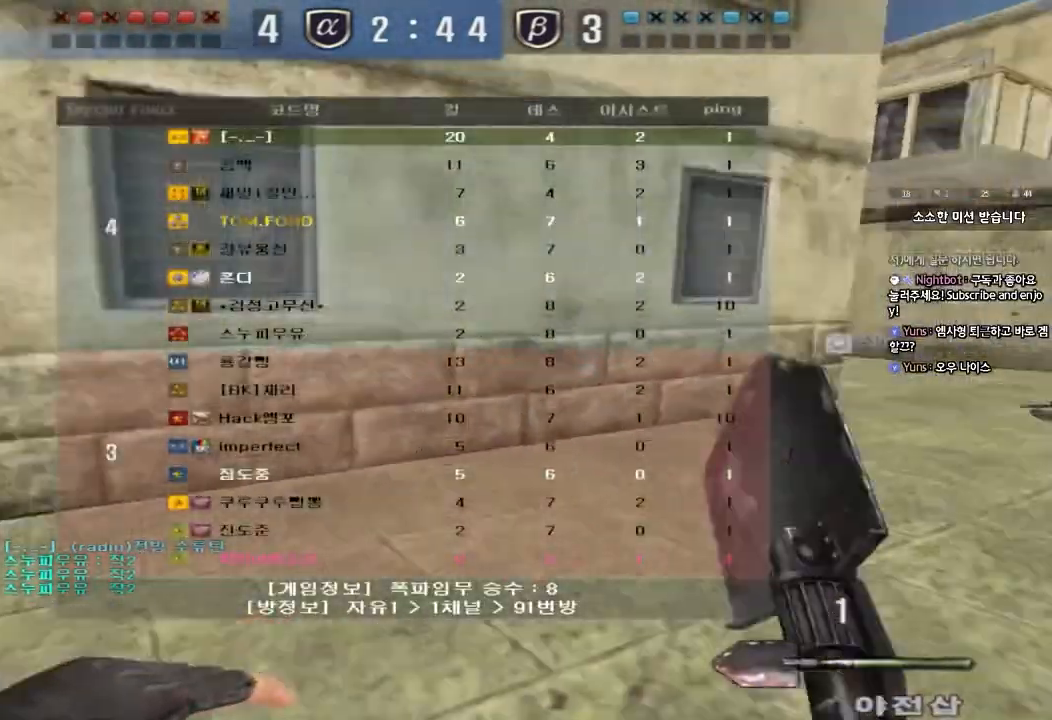
{"keys": ["a", "w"], "events": [[17, "tab", "up"], [133, "a", "down"], [267, "shift", "down"], [283, "w", "up"], [317, "a", "up"], [317, "space", "down"], [433, "space", "up"], [467, "a", "down"], [483, "w", "down"], [500, "shift", "up"]]}
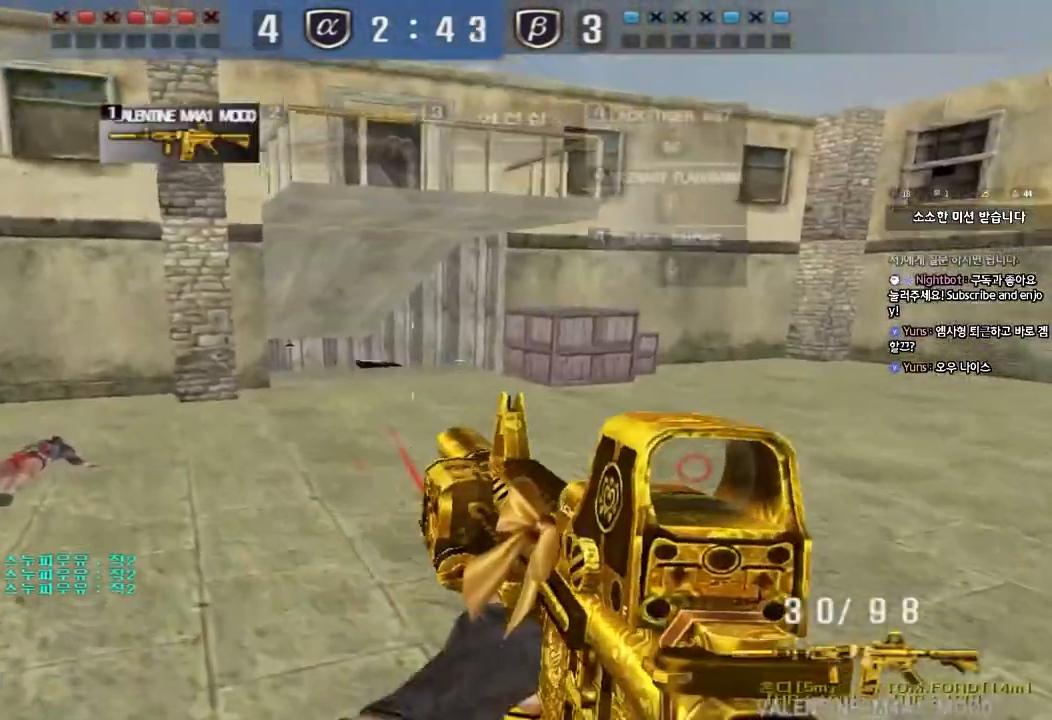
{"keys": ["d", "w"], "events": [[83, "shift", "down"], [150, "shift", "up"], [233, "a", "up"], [267, "w", "up"], [283, "w", "down"], [300, "d", "down"]]}
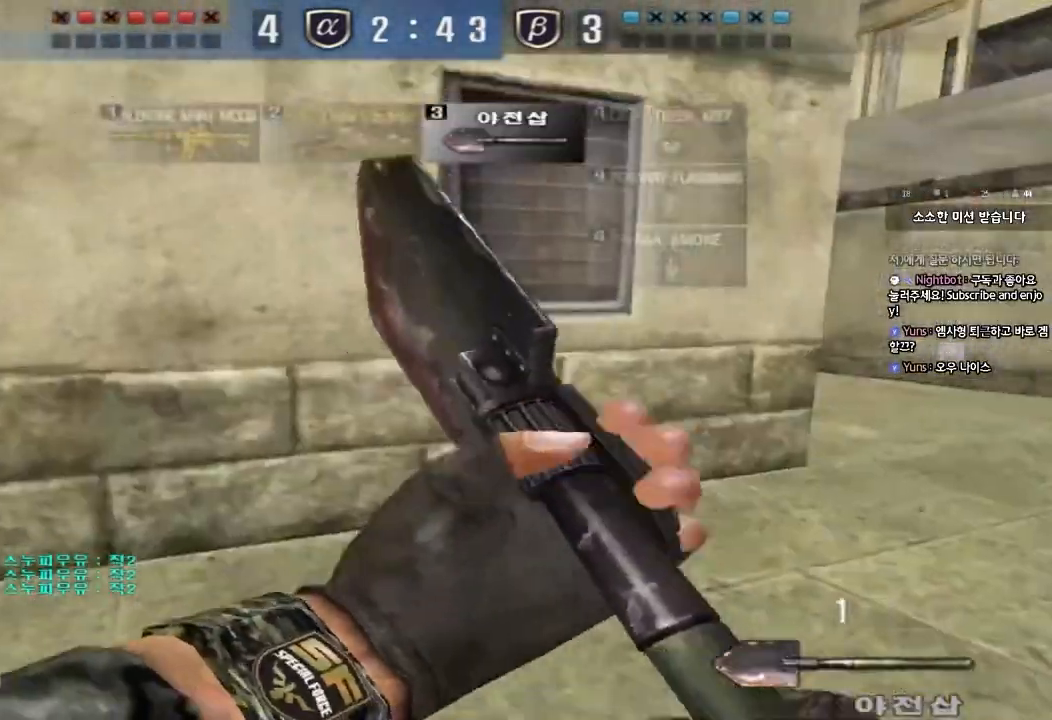
{"keys": ["d", "w"], "events": [[233, "ctrl", "down"], [233, "d", "up"], [250, "w", "up"], [317, "ctrl", "up"], [333, "d", "down"], [333, "w", "down"]]}
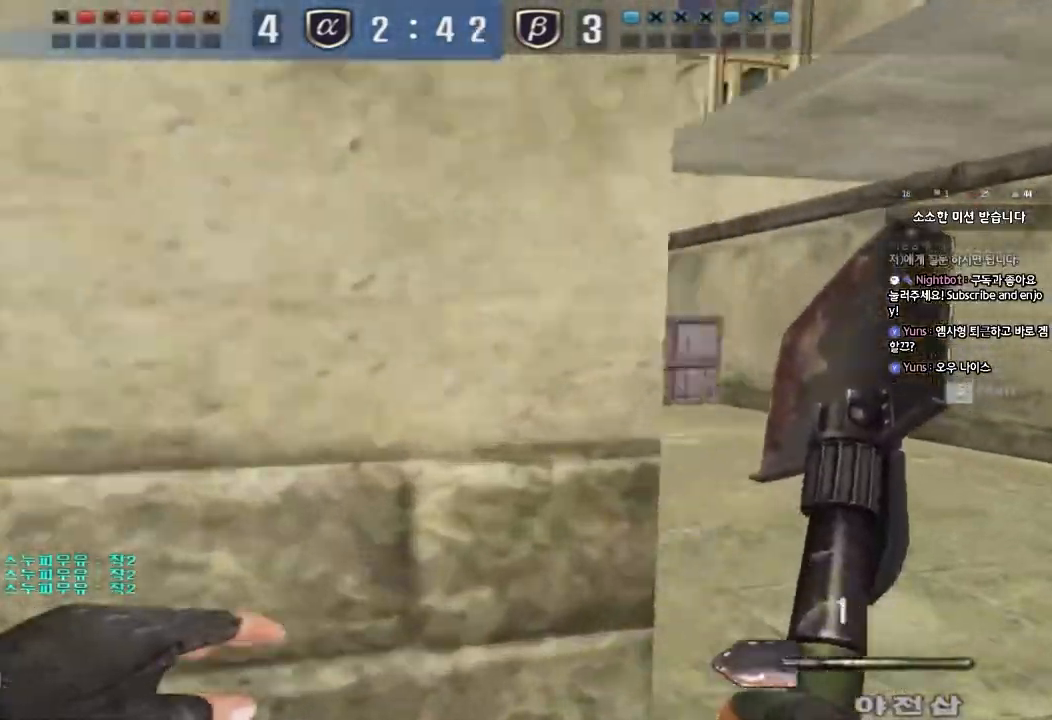
{"keys": ["ctrl"], "events": [[33, "ctrl", "down"], [50, "d", "up"], [50, "w", "up"], [133, "d", "down"], [133, "w", "down"], [150, "ctrl", "up"], [450, "ctrl", "down"], [450, "d", "up"], [467, "w", "up"]]}
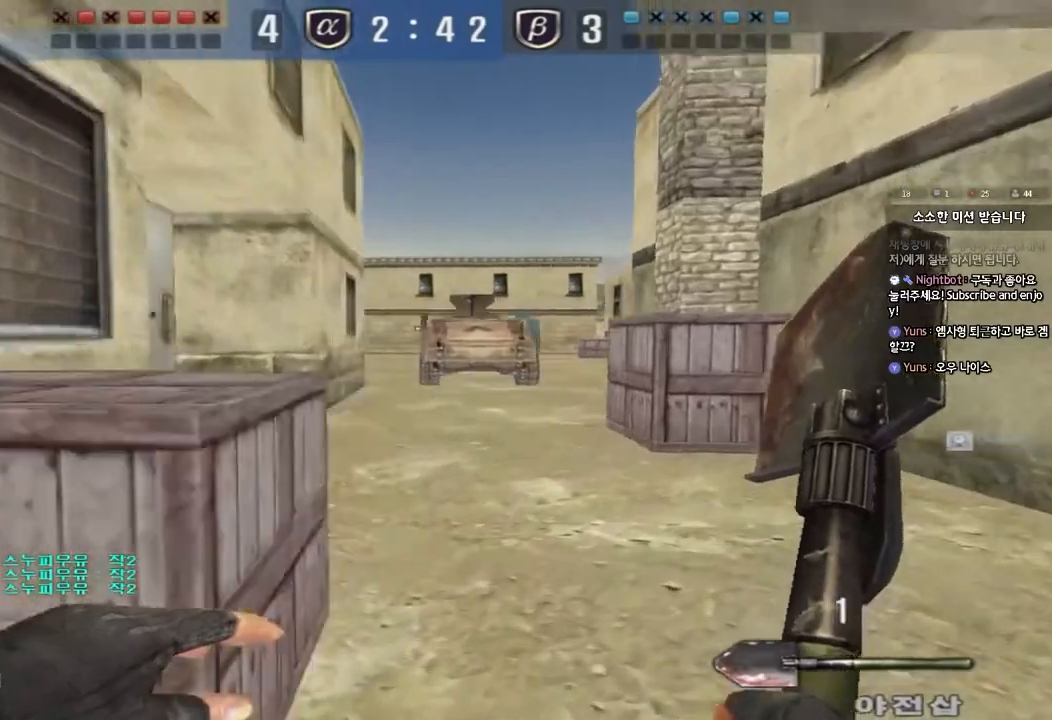
{"keys": ["ctrl", "w"], "events": [[50, "ctrl", "up"], [50, "w", "down"], [67, "d", "down"], [400, "ctrl", "down"], [417, "d", "up"], [417, "w", "up"], [483, "w", "down"]]}
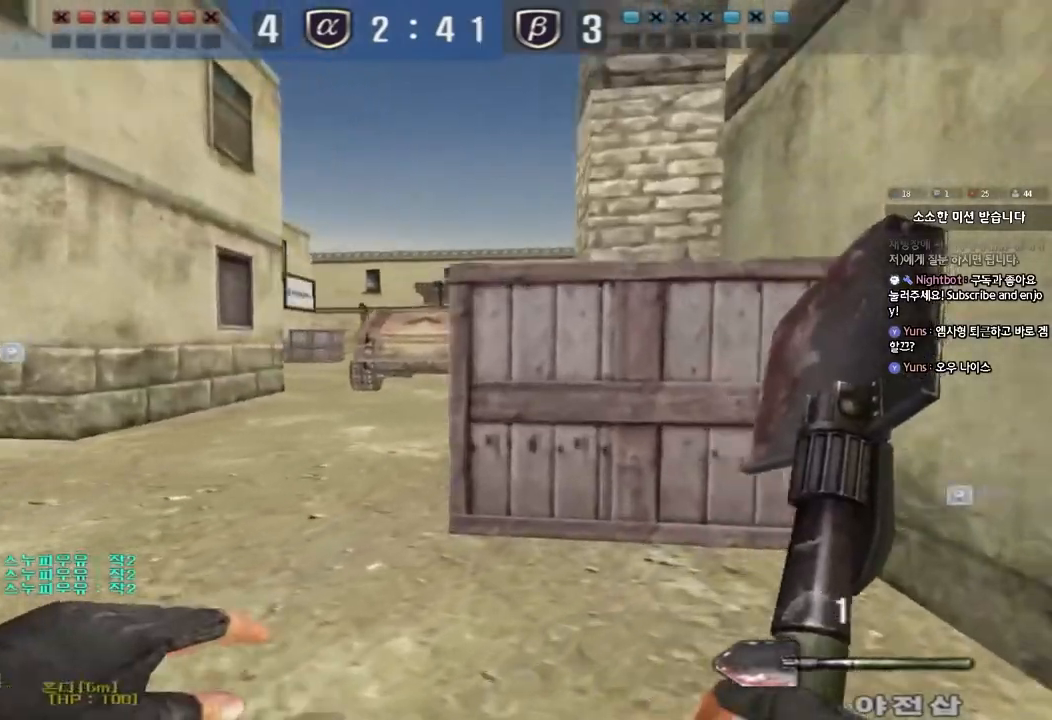
{"keys": ["a", "w"], "events": [[17, "a", "down"], [17, "ctrl", "up"], [283, "ctrl", "down"], [317, "a", "up"], [317, "w", "up"], [417, "a", "down"], [417, "ctrl", "up"], [417, "w", "down"]]}
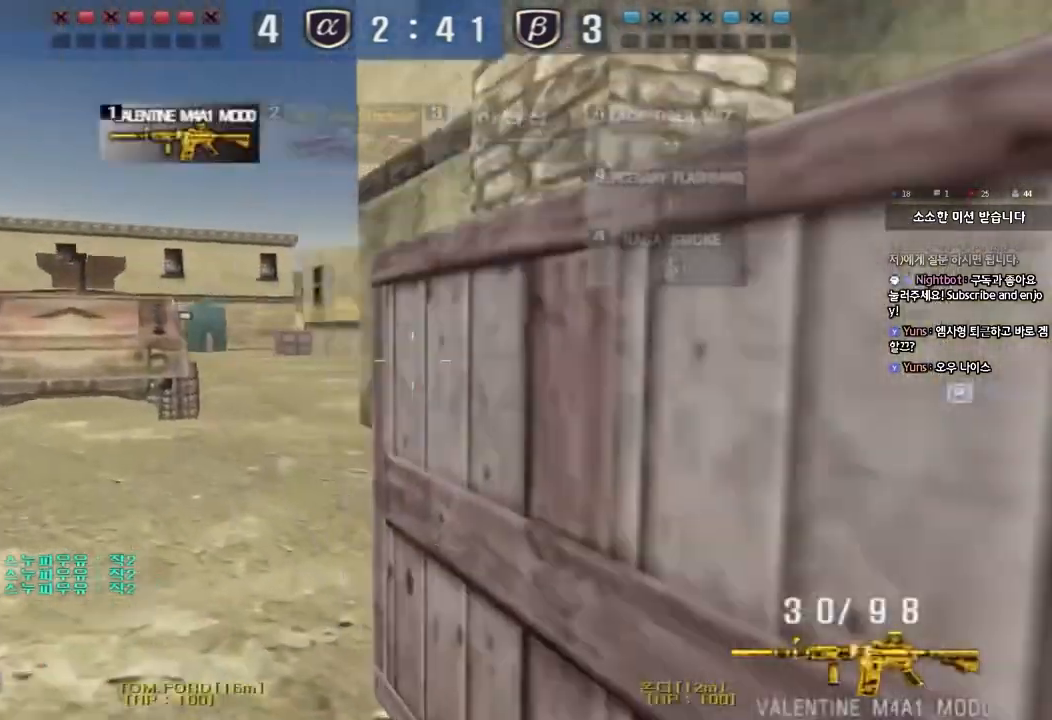
{"keys": ["a", "w"], "events": [[167, "ctrl", "down"], [167, "w", "up"], [183, "a", "up"], [267, "ctrl", "up"], [283, "a", "down"], [283, "w", "down"]]}
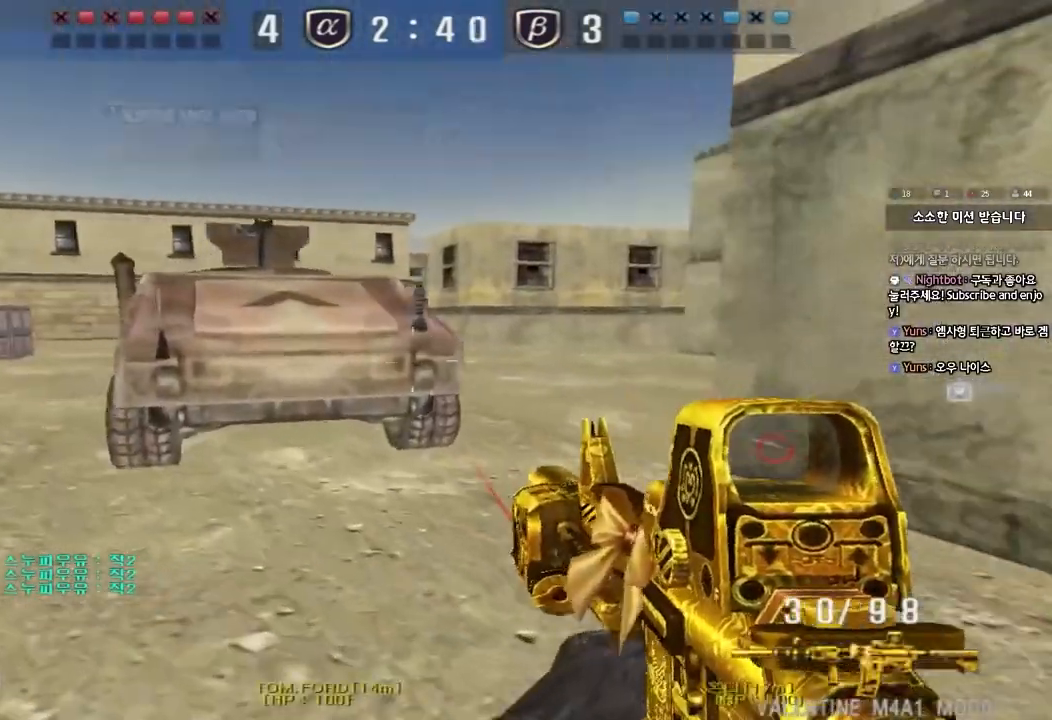
{"keys": [], "events": [[50, "shift", "down"], [50, "w", "up"], [67, "a", "up"], [83, "space", "down"], [167, "space", "up"], [483, "shift", "up"]]}
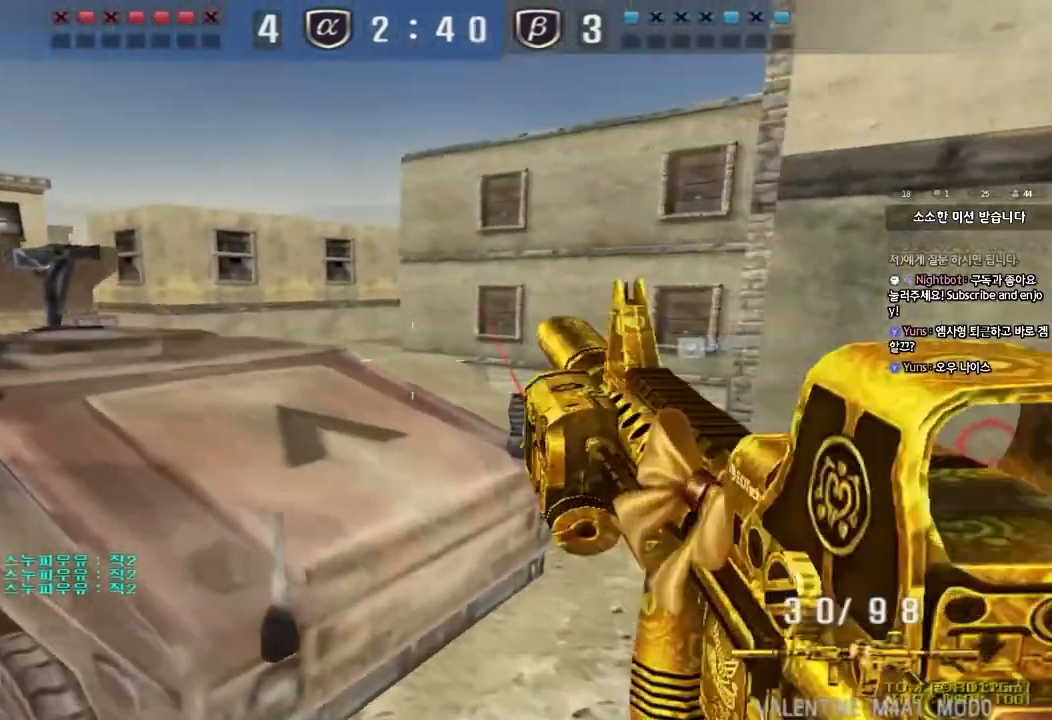
{"keys": ["shift"], "events": [[133, "a", "down"], [150, "w", "down"], [317, "shift", "down"], [333, "w", "up"], [350, "a", "up"], [367, "space", "down"], [483, "space", "up"]]}
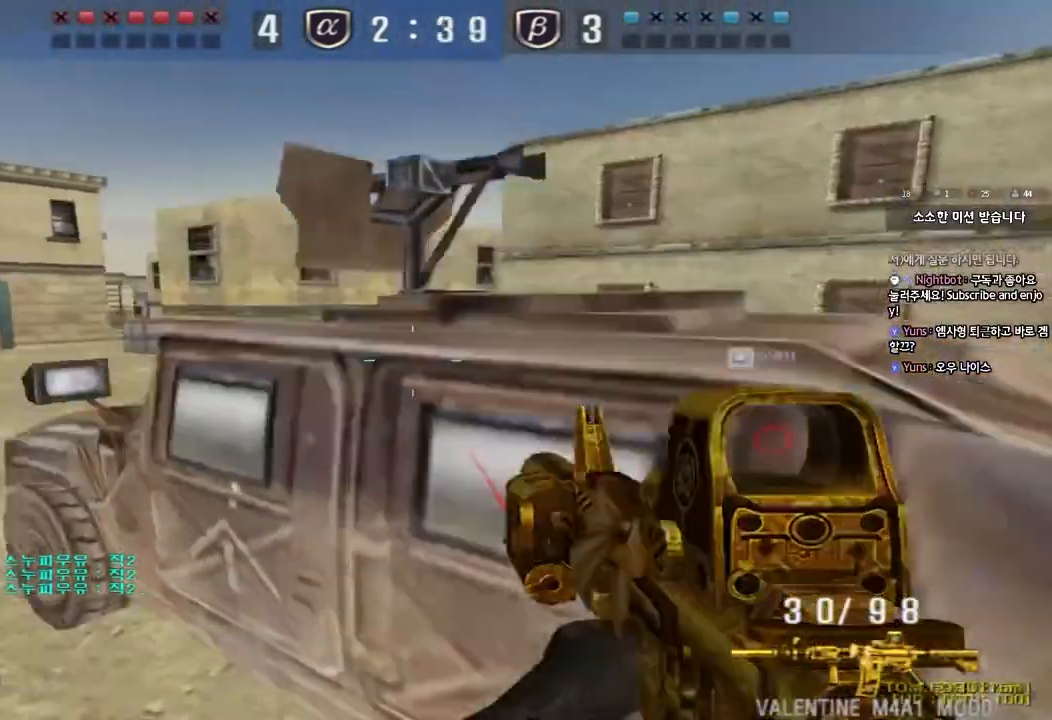
{"keys": ["a", "w"], "events": [[117, "shift", "up"], [433, "a", "down"], [433, "w", "down"]]}
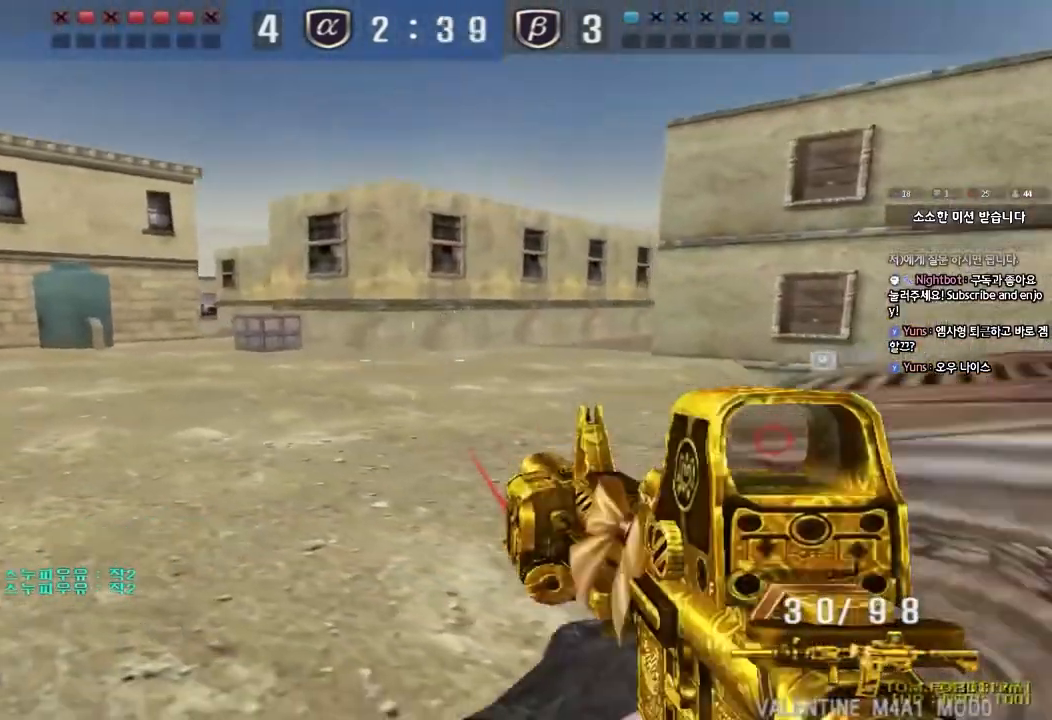
{"keys": ["shift"], "events": [[100, "shift", "down"], [100, "w", "up"], [117, "a", "up"], [150, "space", "down"], [250, "space", "up"]]}
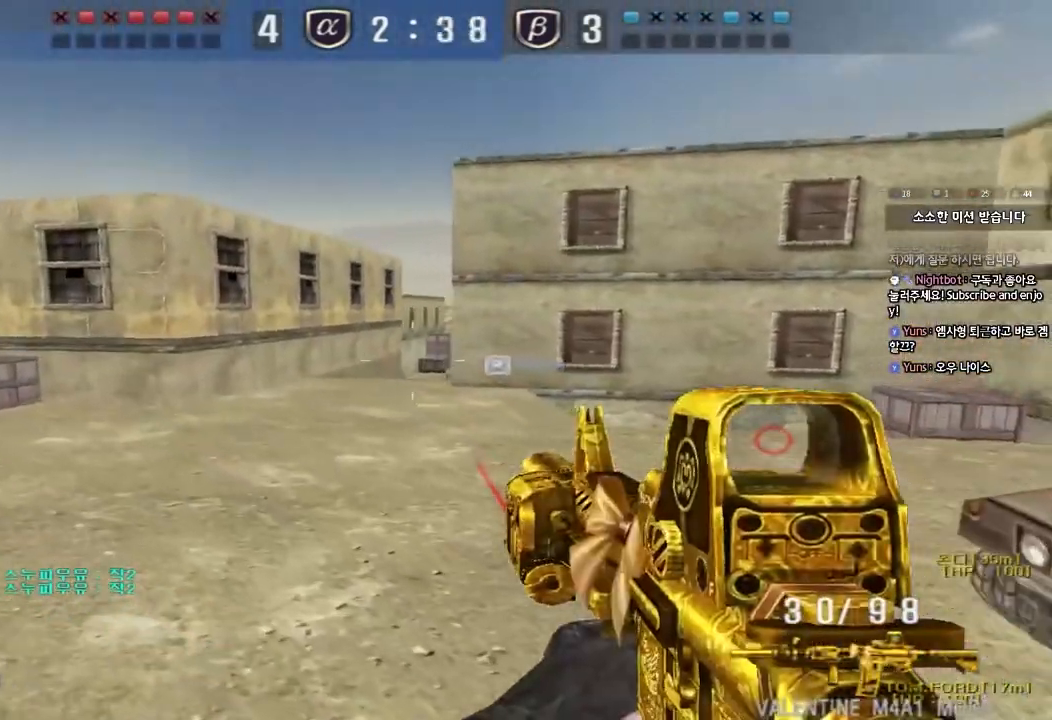
{"keys": ["shift"], "events": [[150, "shift", "up"], [317, "a", "down"], [317, "w", "down"], [467, "shift", "down"], [467, "w", "up"], [483, "a", "up"]]}